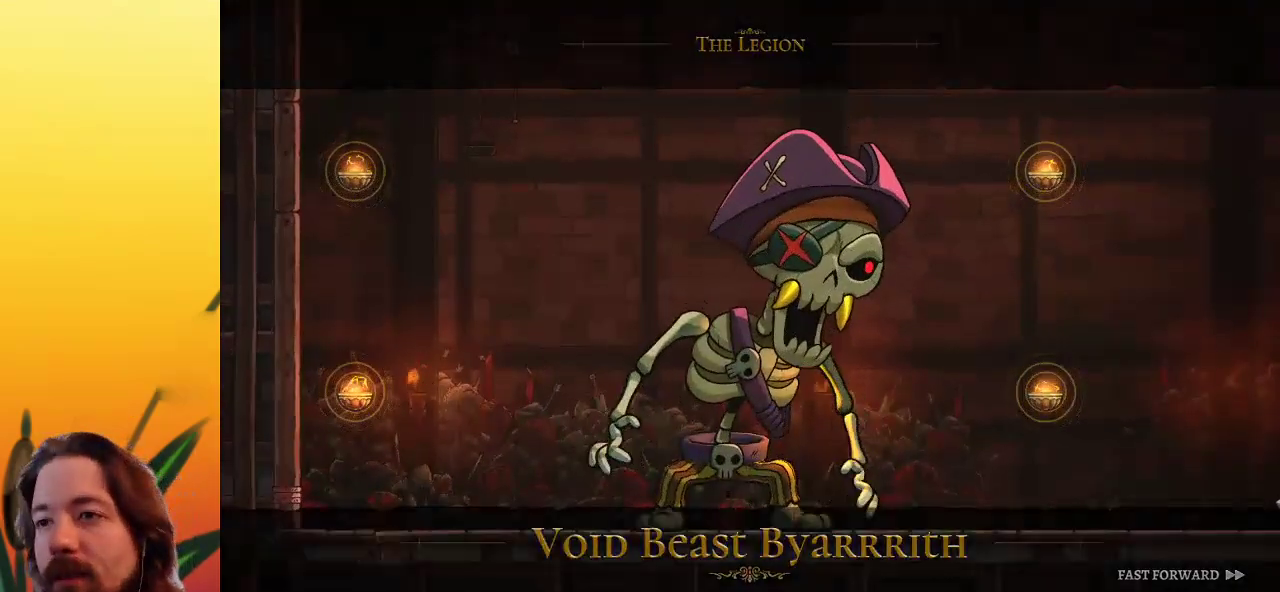
Gameplay with keyboard; each line is a JSON object with the keys held at the frame after it. "events" lists presses ("down") and releases ("up") of "a", "c", "d", "down", "left", "right", "s", "up", "x" and "z" between this image and that frame as [ms after this image, input, new state], when the widget could be followed in between. No other keys are recorded. Mouse input is not recorded.
{"keys": ["c", "left"], "events": [[350, "left", "down"], [483, "c", "down"]]}
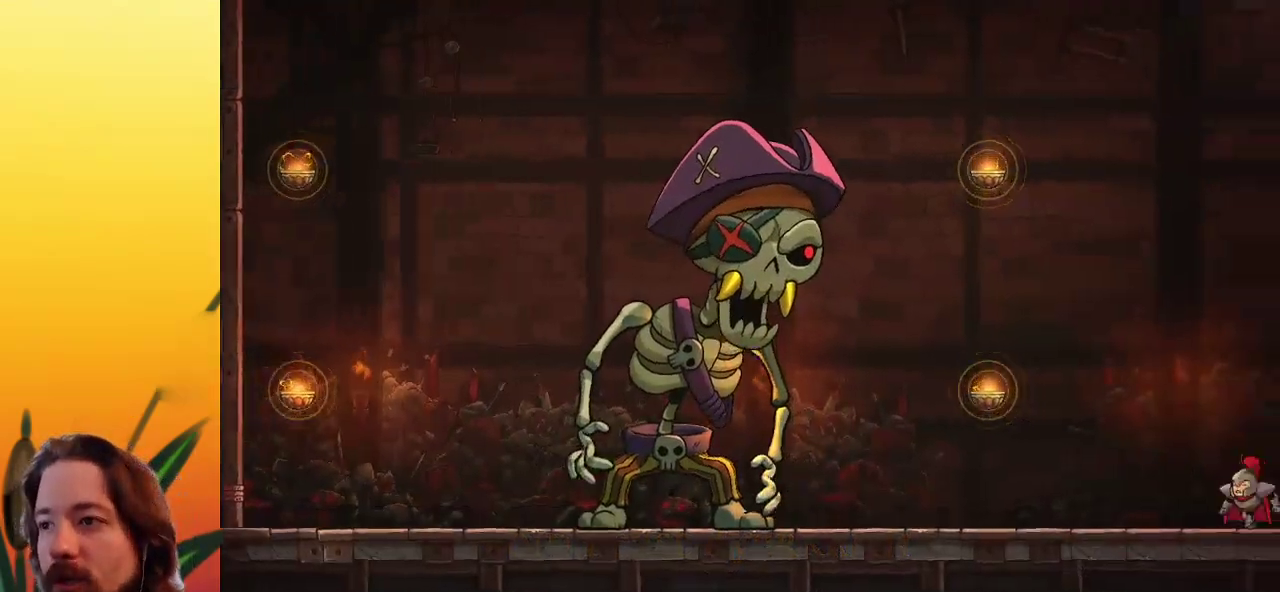
{"keys": ["left"], "events": [[83, "c", "up"], [267, "a", "down"], [417, "a", "up"]]}
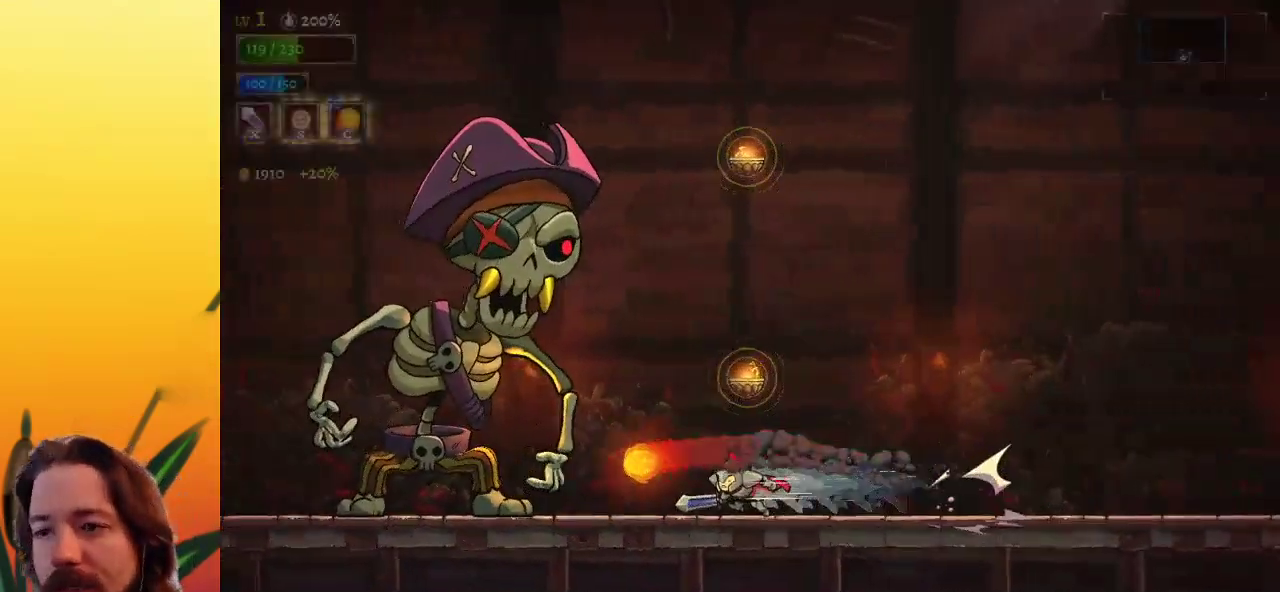
{"keys": [], "events": [[100, "x", "down"], [283, "x", "up"], [333, "left", "up"]]}
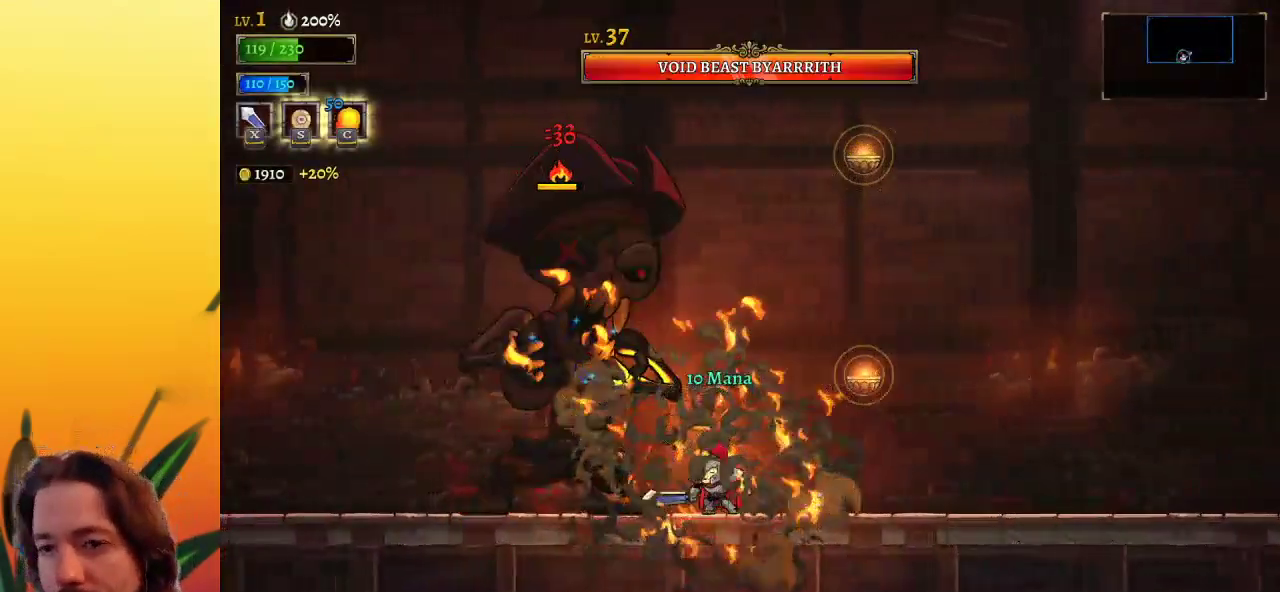
{"keys": ["left"], "events": [[117, "x", "down"], [267, "x", "up"], [450, "left", "down"]]}
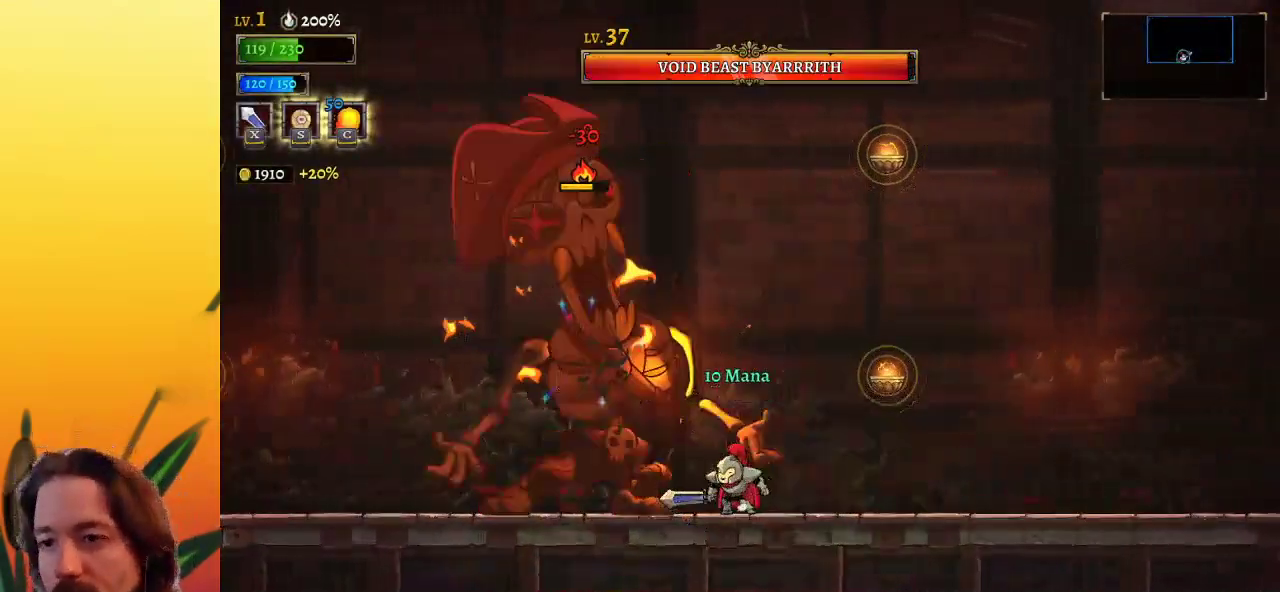
{"keys": ["x"], "events": [[50, "left", "up"], [100, "x", "down"], [133, "x", "up"], [500, "x", "down"]]}
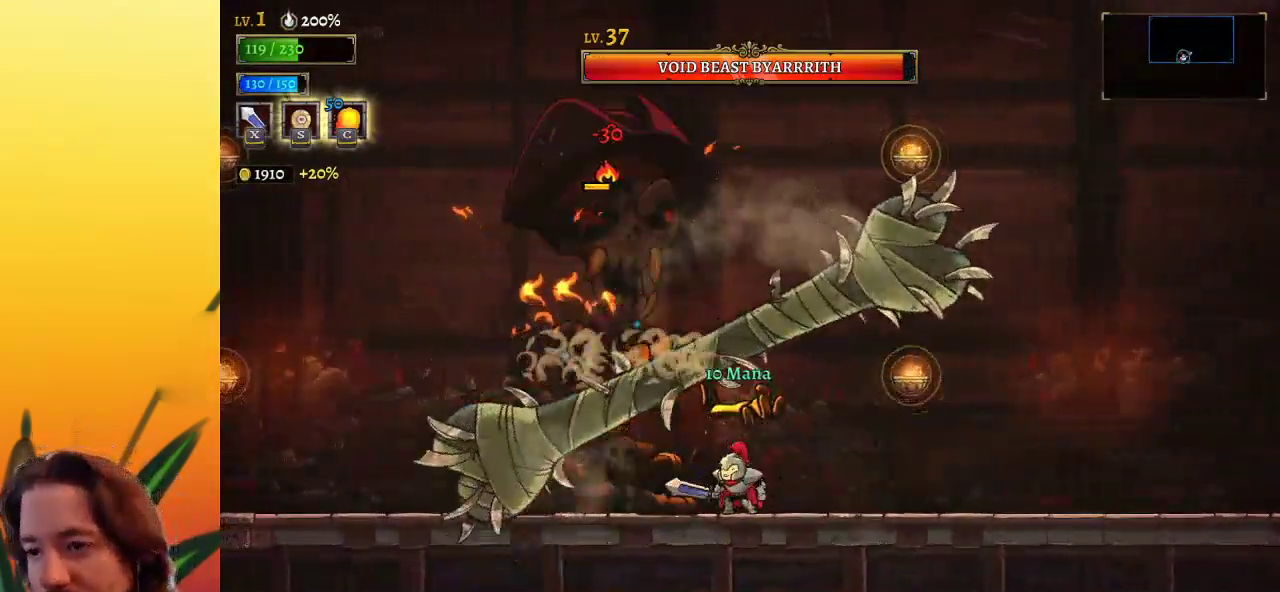
{"keys": ["z"], "events": [[200, "x", "up"], [467, "z", "down"]]}
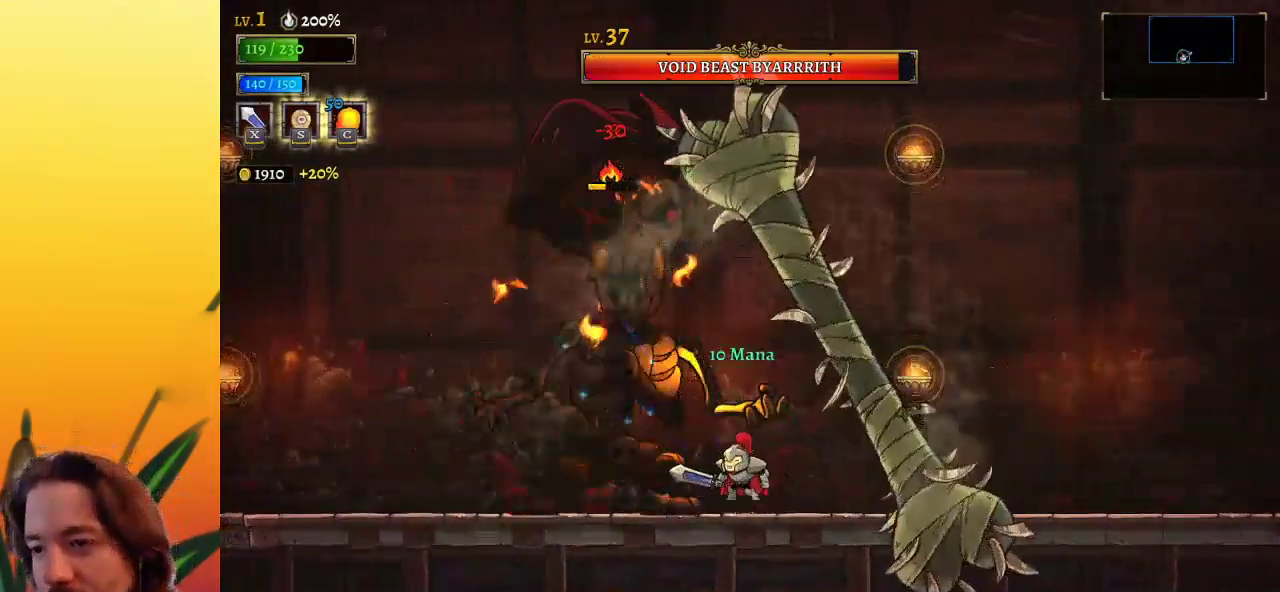
{"keys": [], "events": [[17, "x", "down"], [467, "x", "up"], [467, "z", "up"]]}
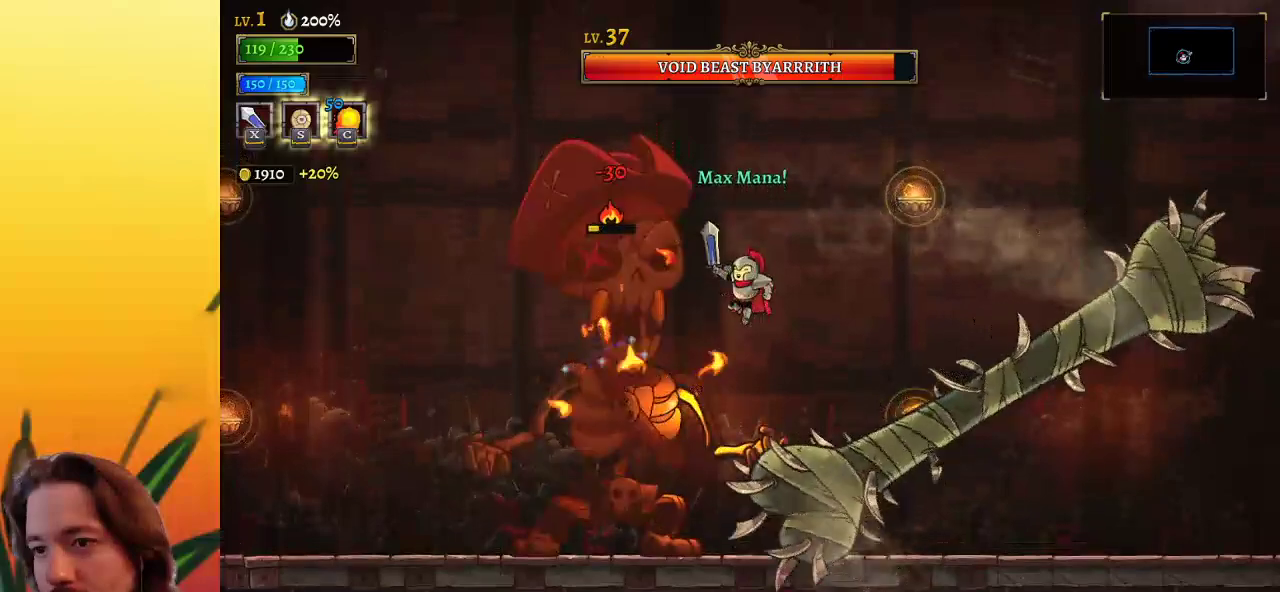
{"keys": [], "events": [[17, "x", "down"], [250, "x", "up"]]}
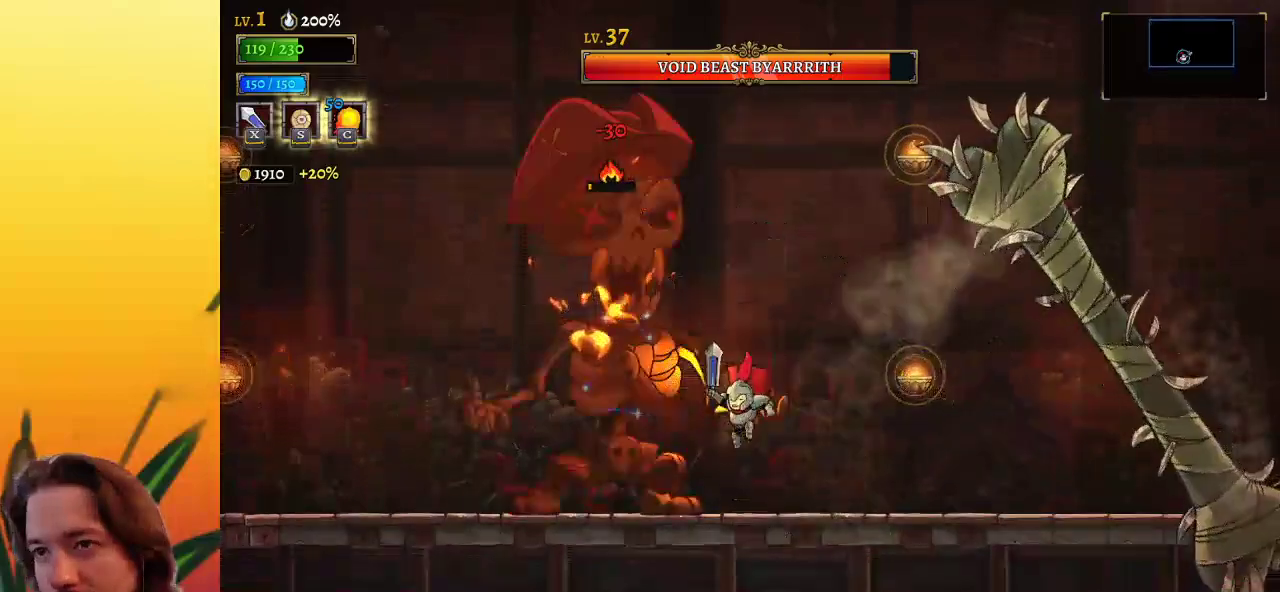
{"keys": ["left", "x"], "events": [[33, "x", "down"], [83, "right", "down"], [133, "x", "up"], [417, "left", "down"], [417, "right", "up"], [467, "x", "down"]]}
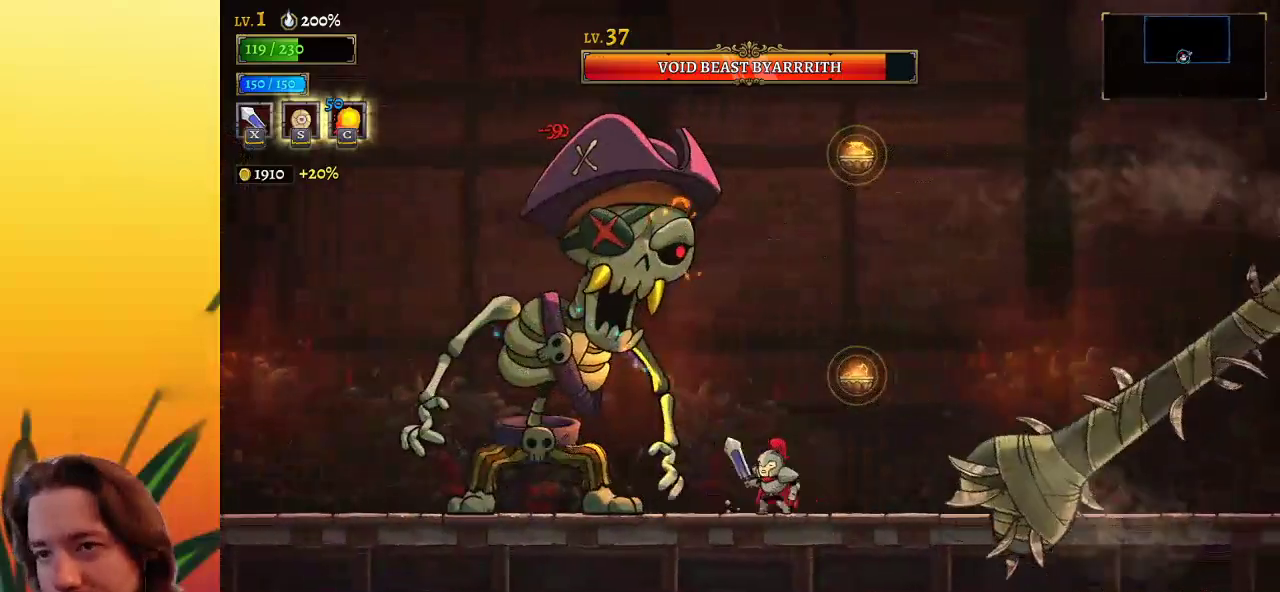
{"keys": [], "events": [[100, "x", "up"], [150, "left", "up"], [200, "c", "down"], [250, "c", "up"]]}
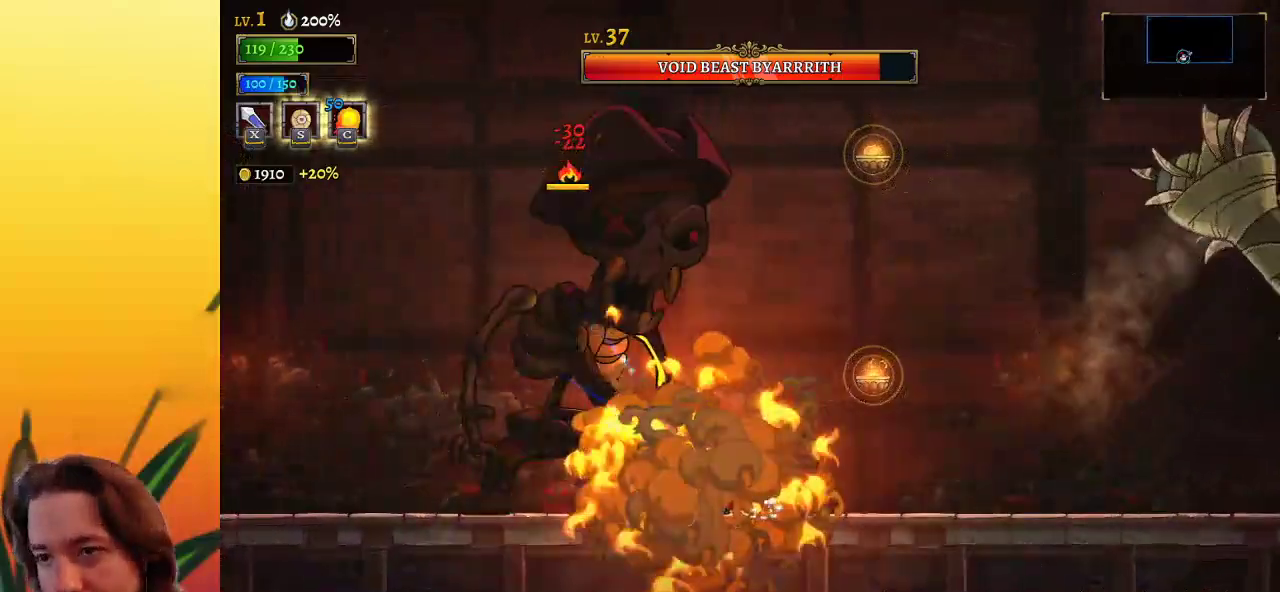
{"keys": [], "events": [[167, "x", "down"], [267, "x", "up"]]}
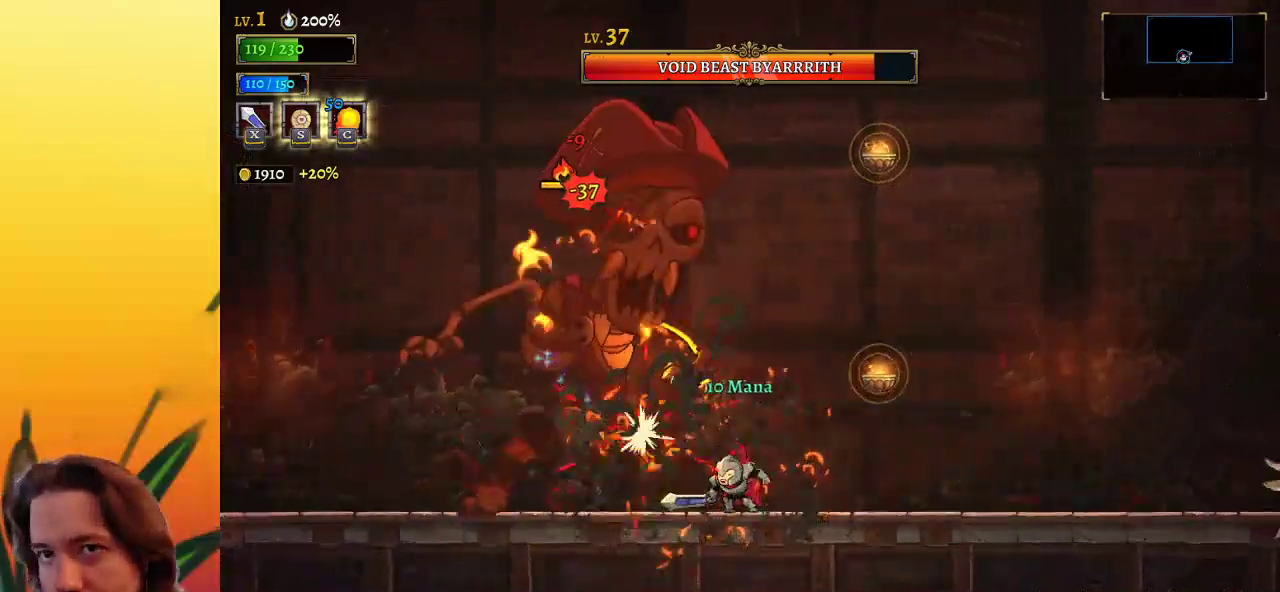
{"keys": [], "events": [[133, "x", "down"], [233, "x", "up"]]}
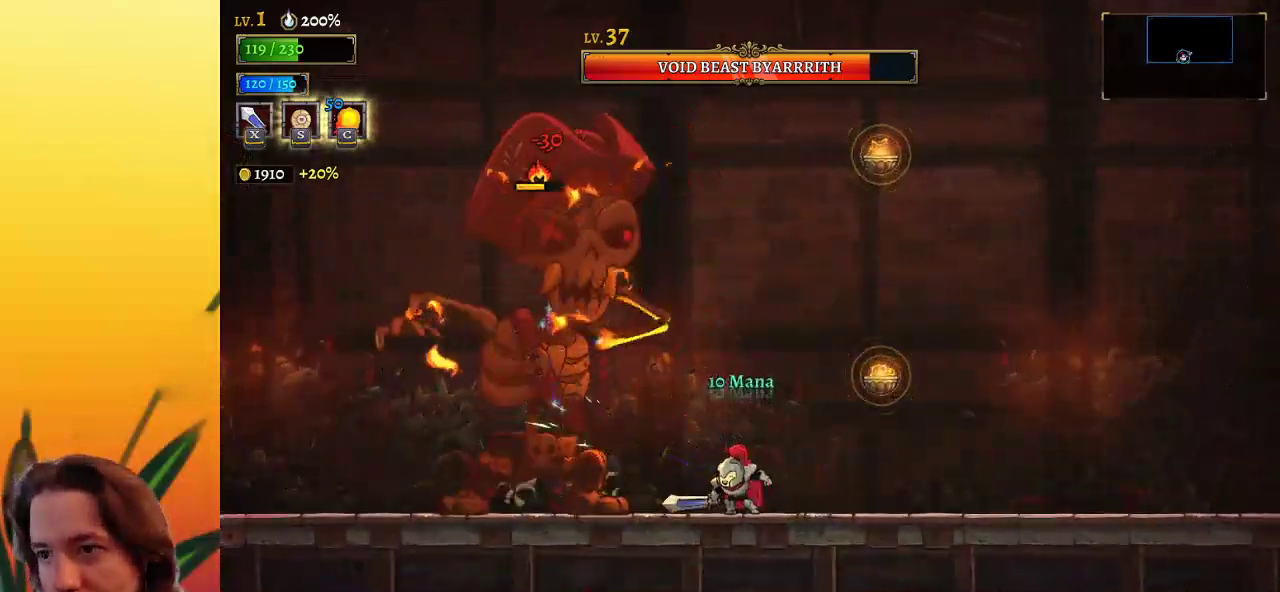
{"keys": [], "events": [[67, "left", "down"], [100, "x", "down"], [200, "left", "up"], [200, "x", "up"]]}
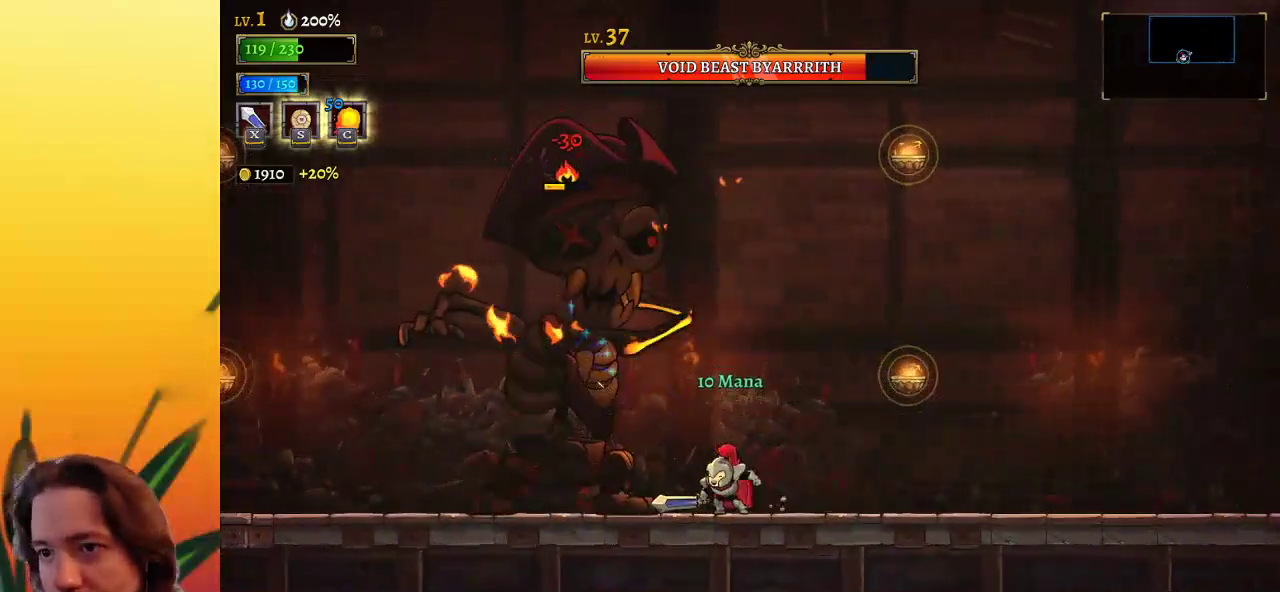
{"keys": [], "events": [[67, "x", "down"], [217, "x", "up"]]}
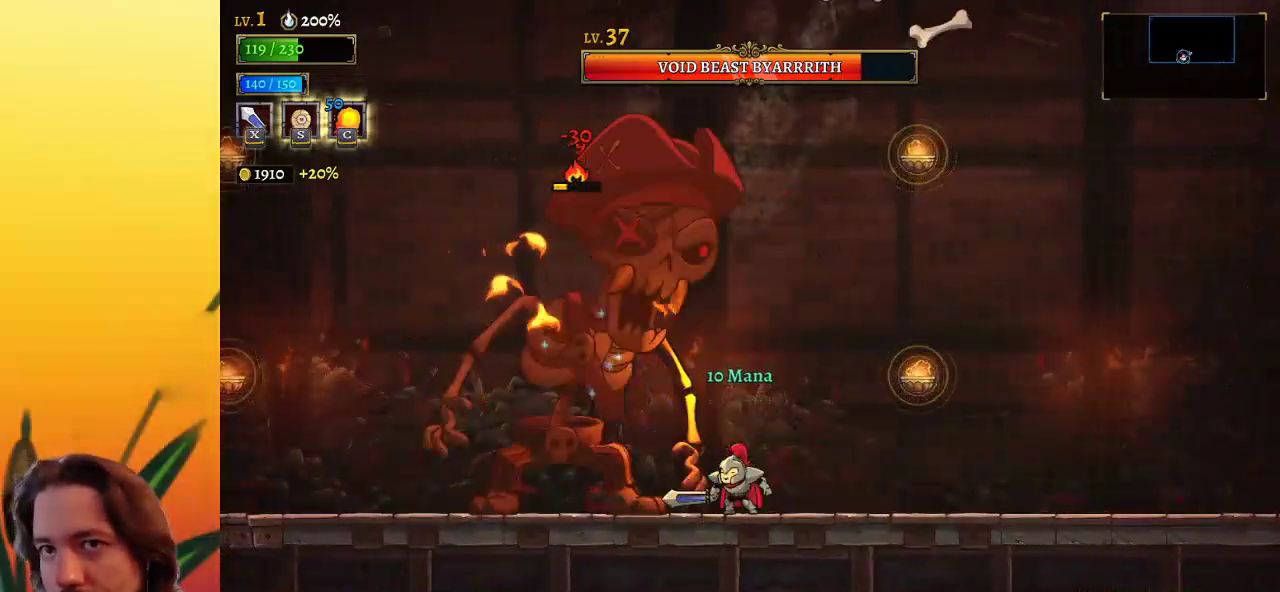
{"keys": ["x"], "events": [[83, "x", "down"], [183, "x", "up"], [500, "x", "down"]]}
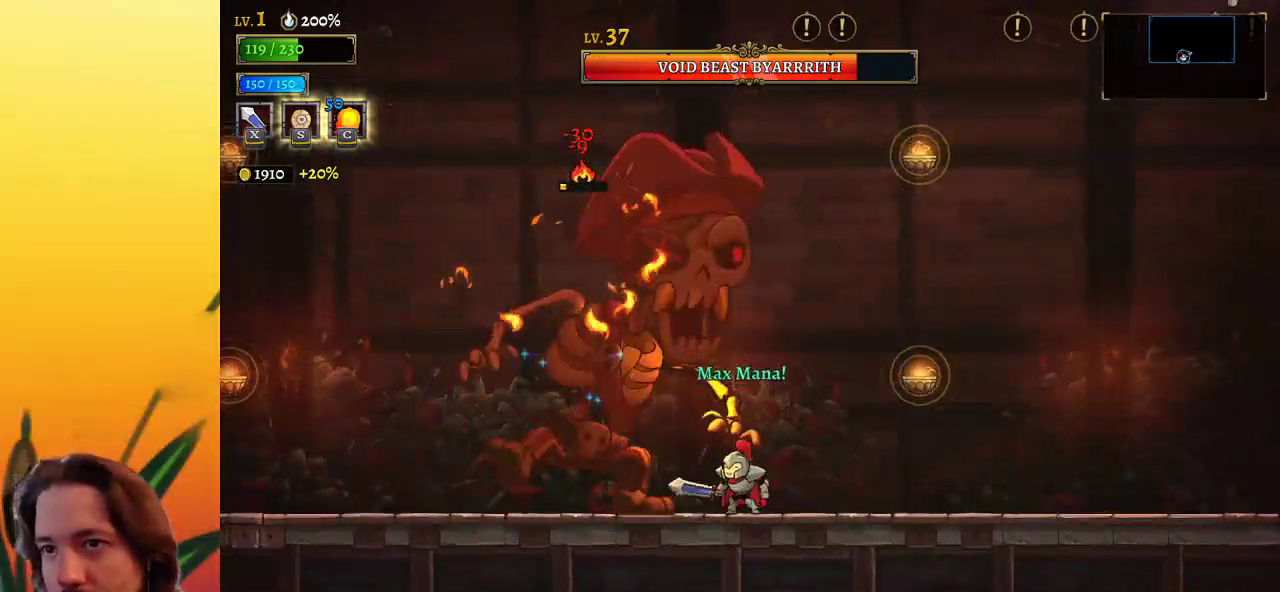
{"keys": ["right"], "events": [[150, "x", "up"], [233, "c", "down"], [333, "c", "up"], [467, "right", "down"]]}
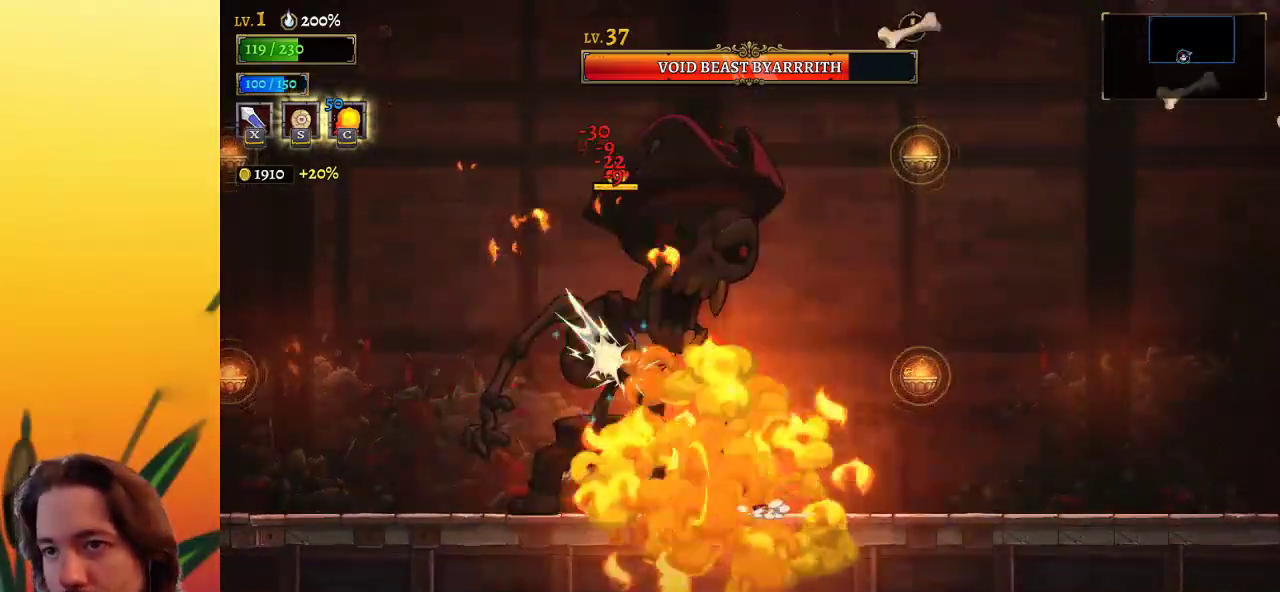
{"keys": [], "events": [[250, "left", "down"], [250, "right", "up"], [300, "x", "down"], [400, "x", "up"], [450, "left", "up"]]}
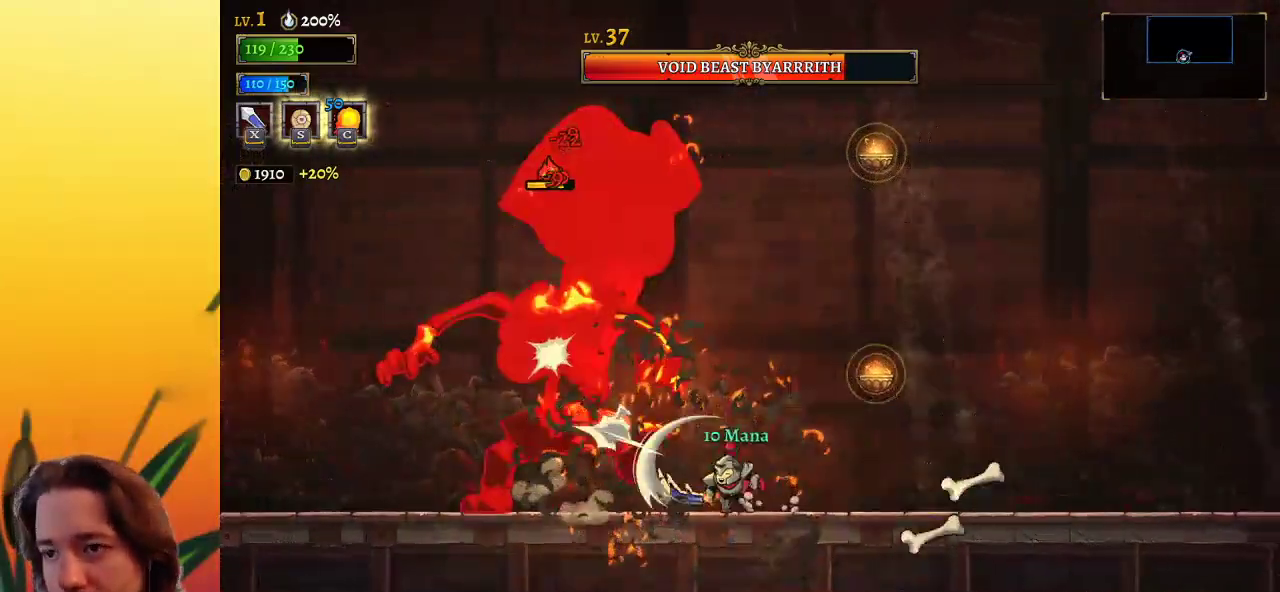
{"keys": [], "events": [[267, "left", "down"], [317, "x", "down"], [367, "left", "up"], [417, "x", "up"]]}
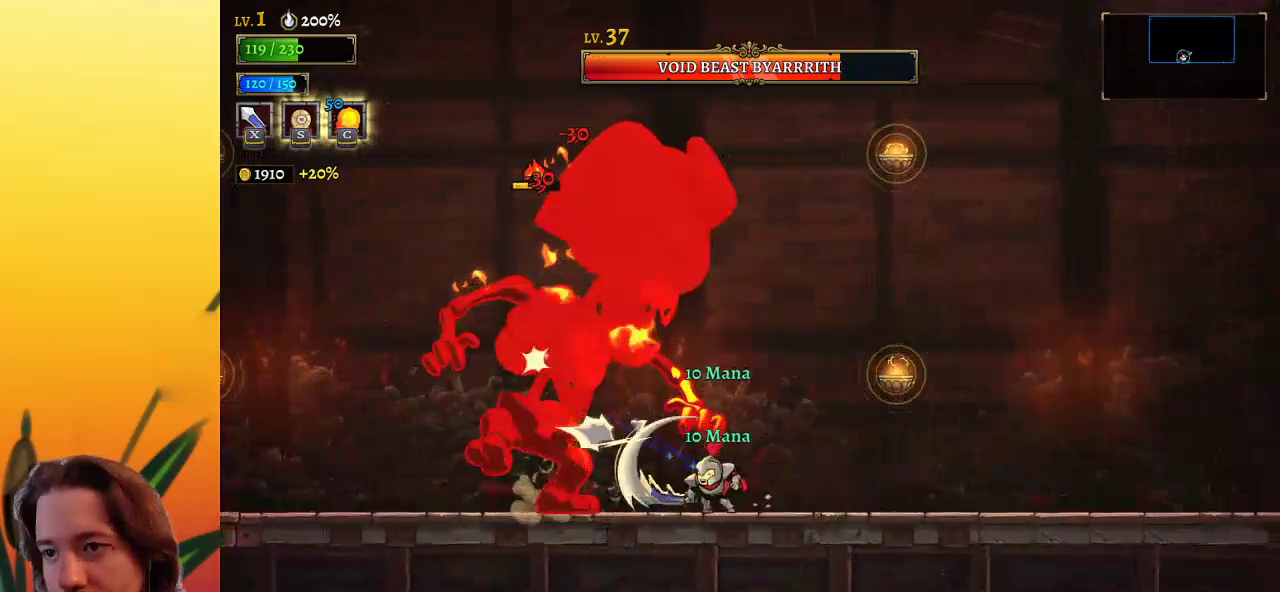
{"keys": ["left"], "events": [[283, "x", "down"], [433, "left", "down"], [433, "x", "up"]]}
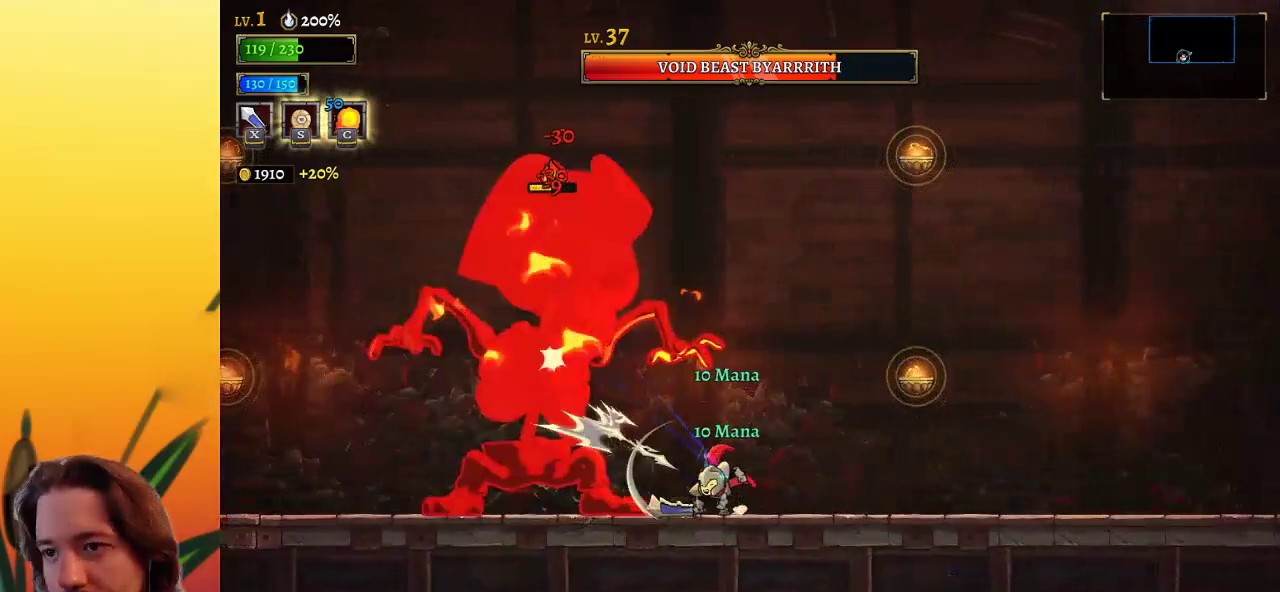
{"keys": [], "events": [[17, "left", "up"], [300, "x", "down"], [450, "x", "up"]]}
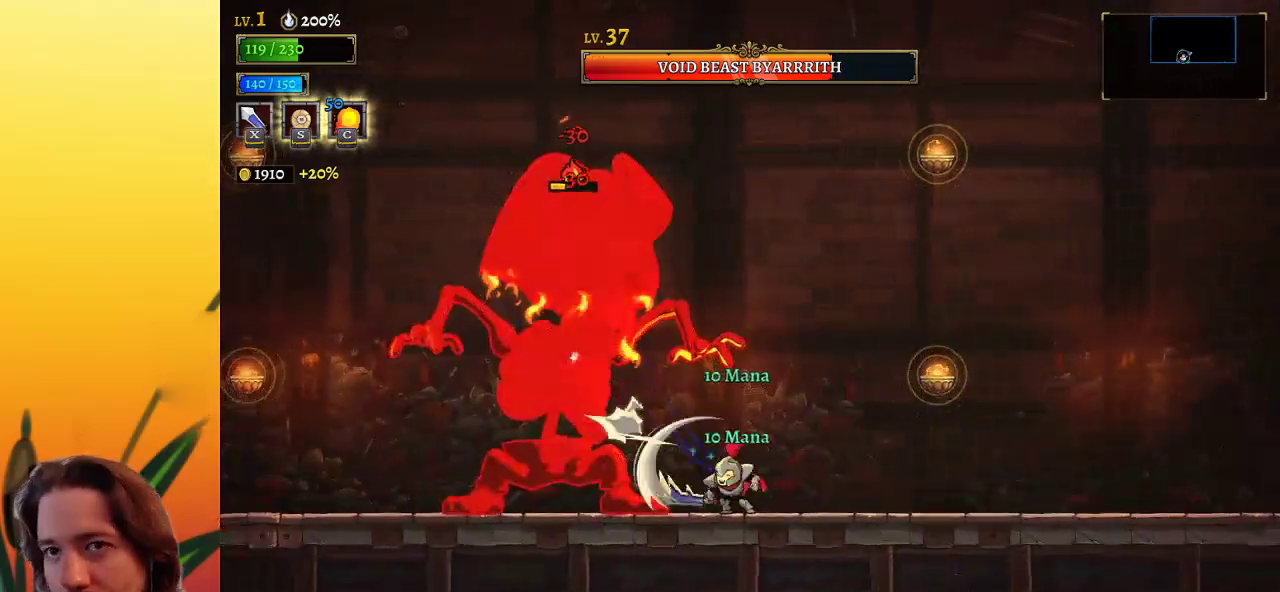
{"keys": ["left"], "events": [[367, "left", "down"]]}
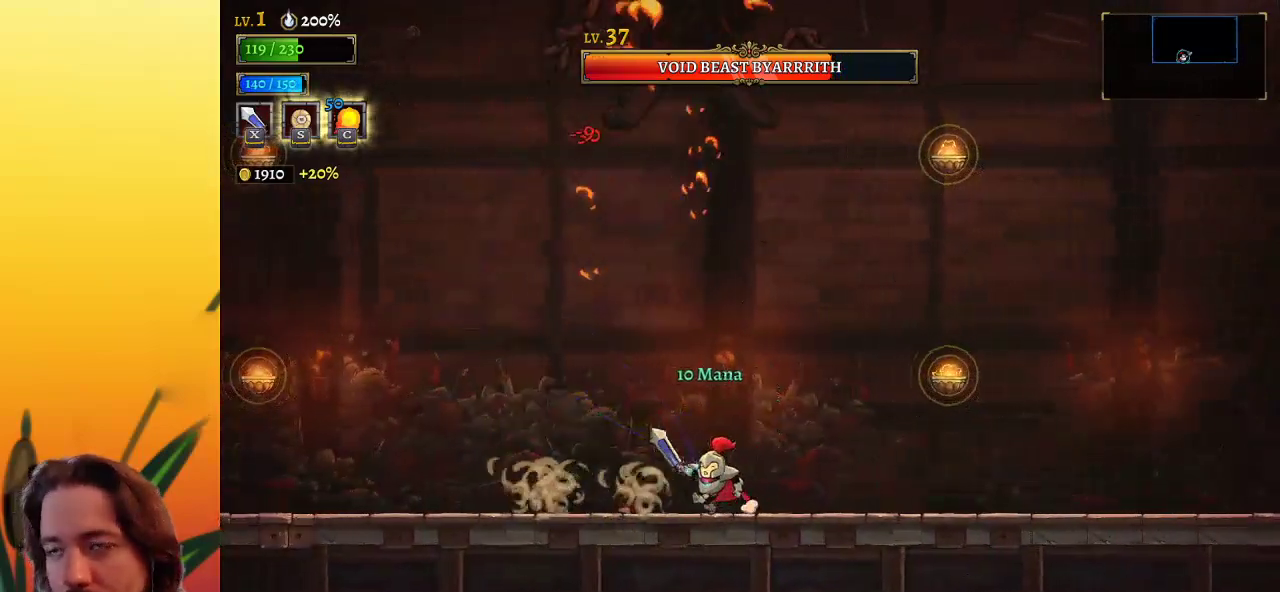
{"keys": [], "events": [[150, "left", "up"], [183, "right", "down"], [333, "right", "up"]]}
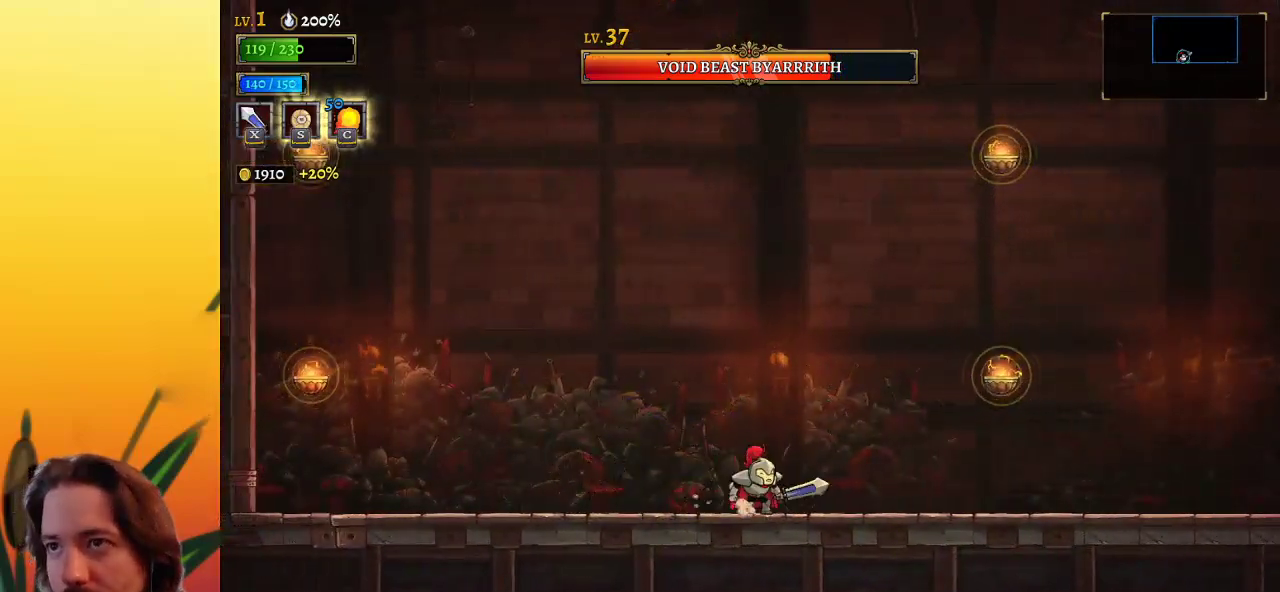
{"keys": ["right"], "events": [[250, "right", "down"], [300, "c", "down"], [433, "c", "up"]]}
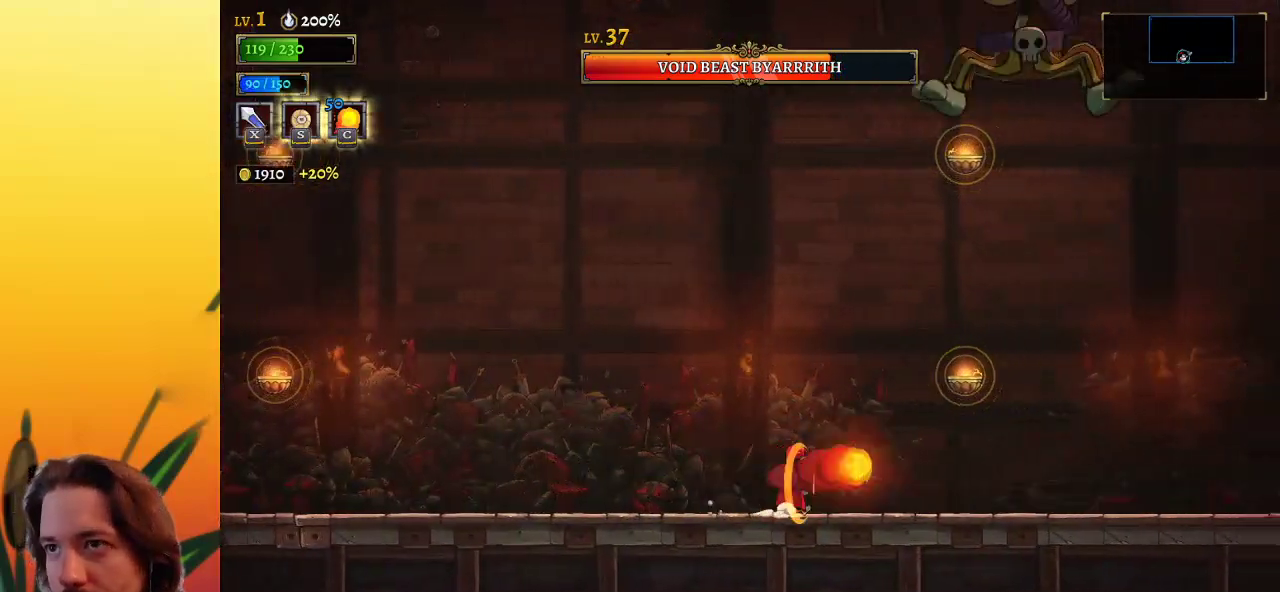
{"keys": ["right", "x", "z"], "events": [[50, "z", "down"], [350, "x", "down"]]}
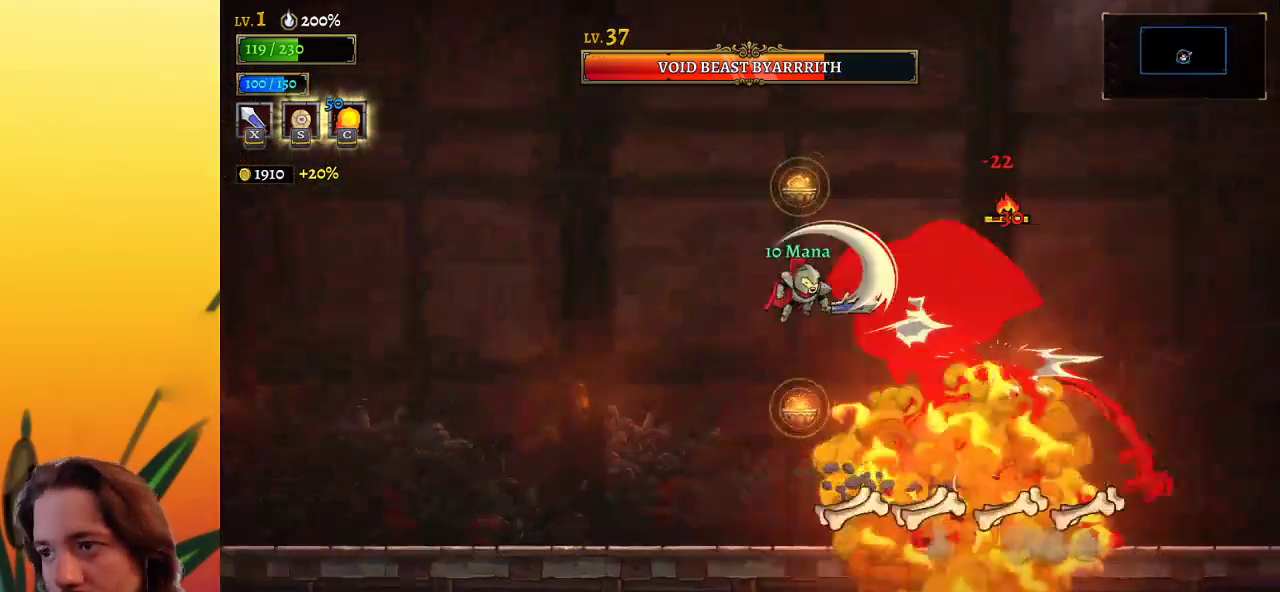
{"keys": [], "events": [[50, "right", "up"], [50, "x", "up"], [100, "z", "up"], [333, "x", "down"], [417, "x", "up"]]}
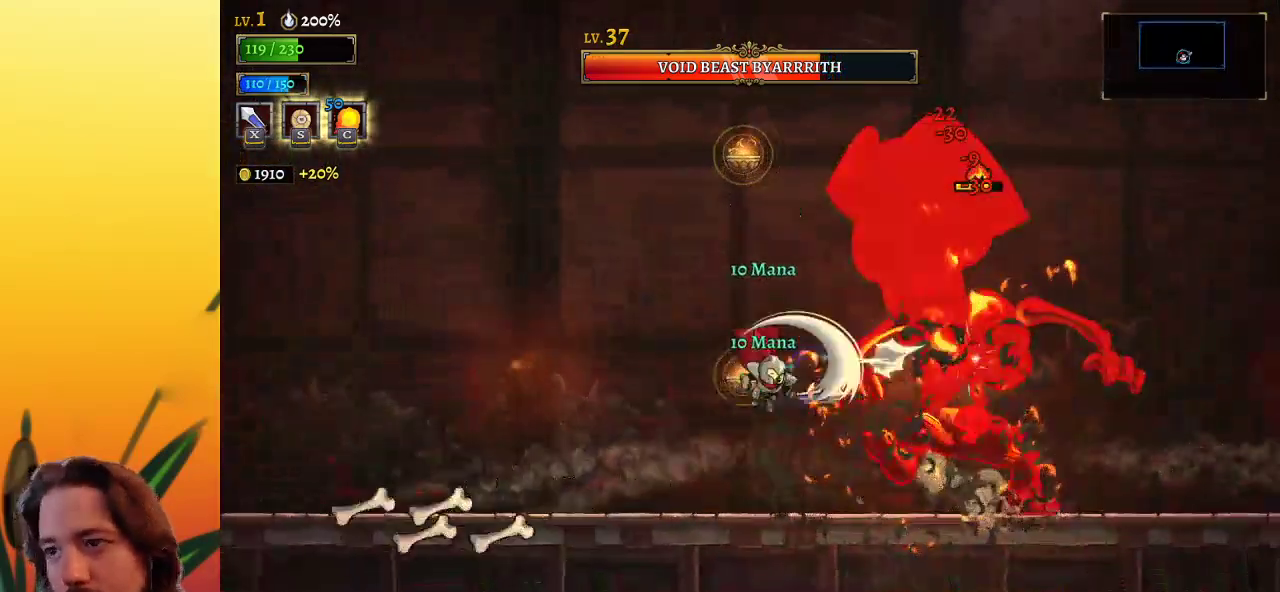
{"keys": [], "events": [[67, "right", "down"], [200, "right", "up"], [300, "x", "down"], [433, "x", "up"]]}
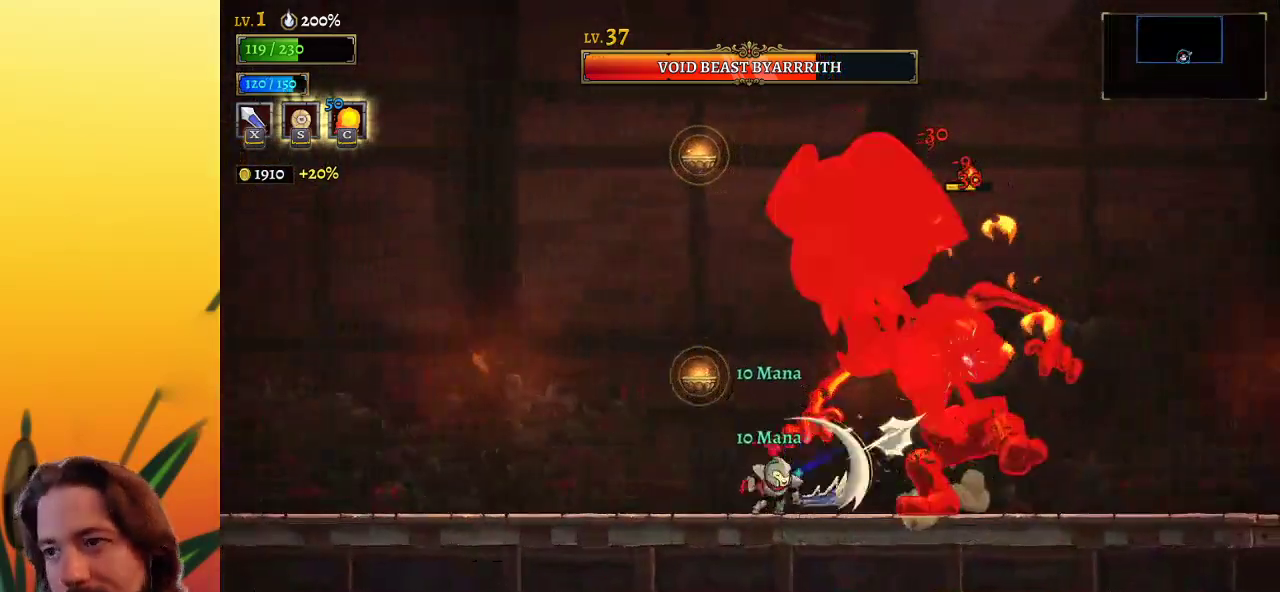
{"keys": [], "events": [[317, "right", "down"], [317, "x", "down"], [400, "x", "up"], [450, "right", "up"]]}
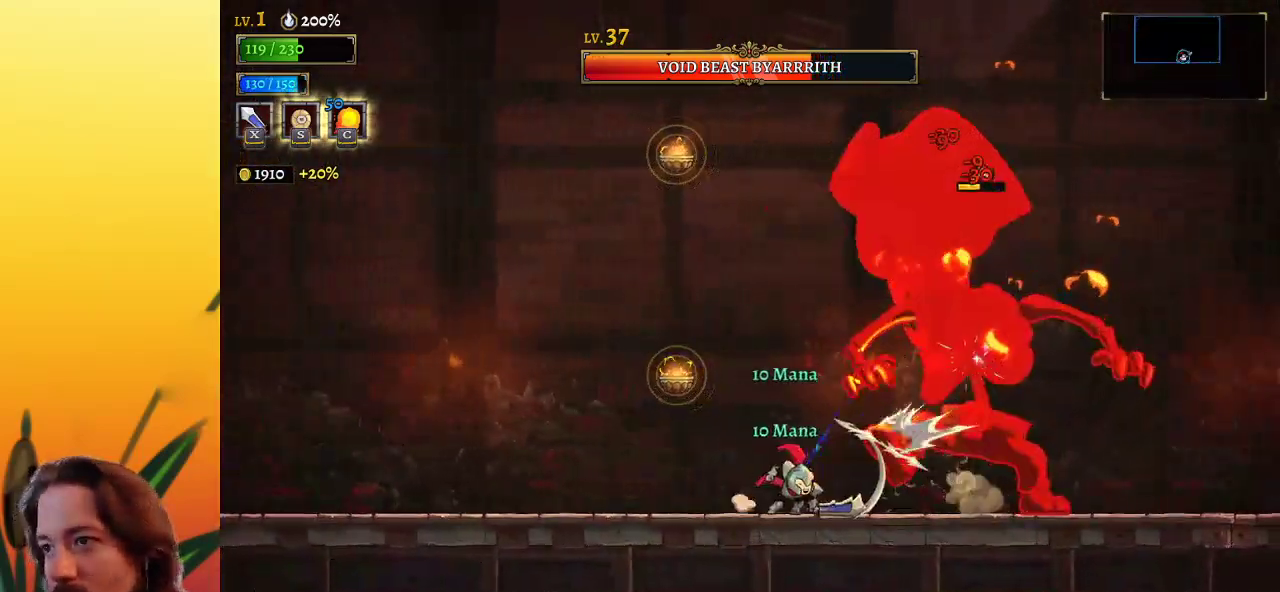
{"keys": [], "events": [[283, "x", "down"], [333, "right", "down"], [417, "right", "up"], [417, "x", "up"]]}
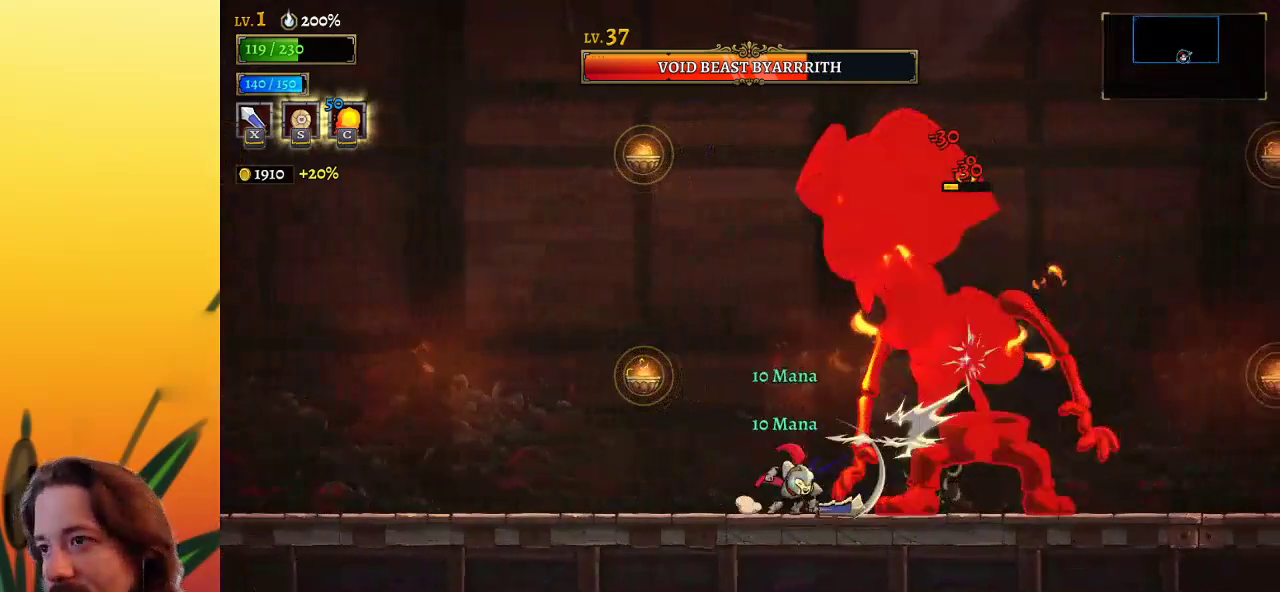
{"keys": [], "events": [[250, "x", "down"], [383, "x", "up"]]}
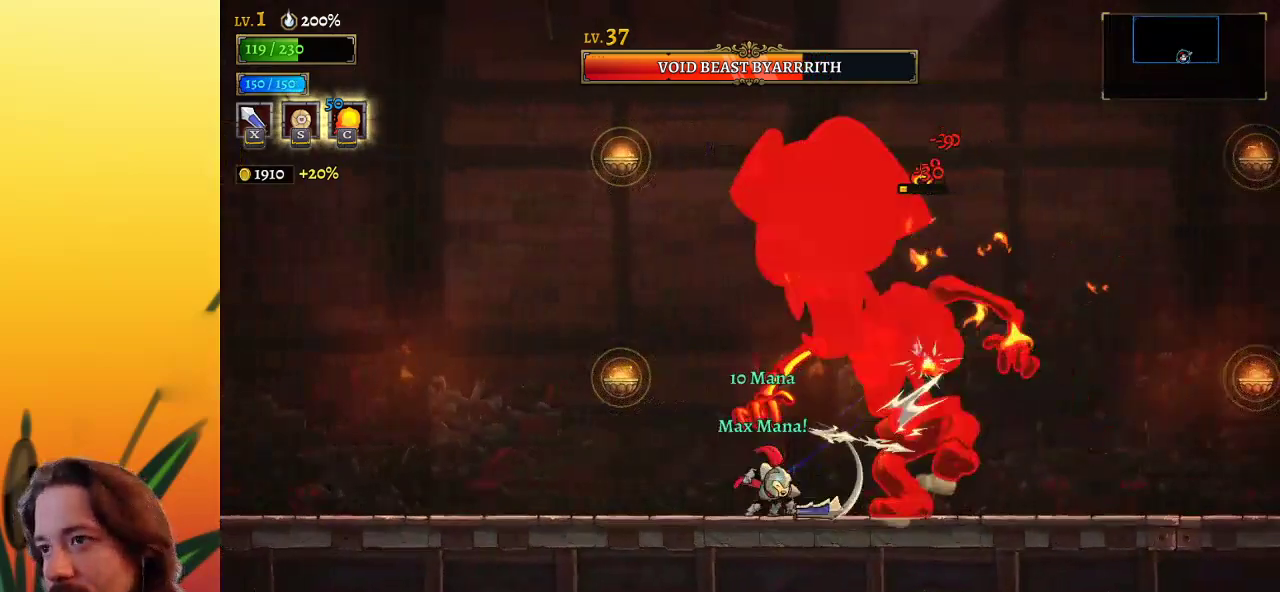
{"keys": ["left"], "events": [[267, "x", "down"], [350, "x", "up"], [400, "c", "down"], [450, "left", "down"], [500, "c", "up"]]}
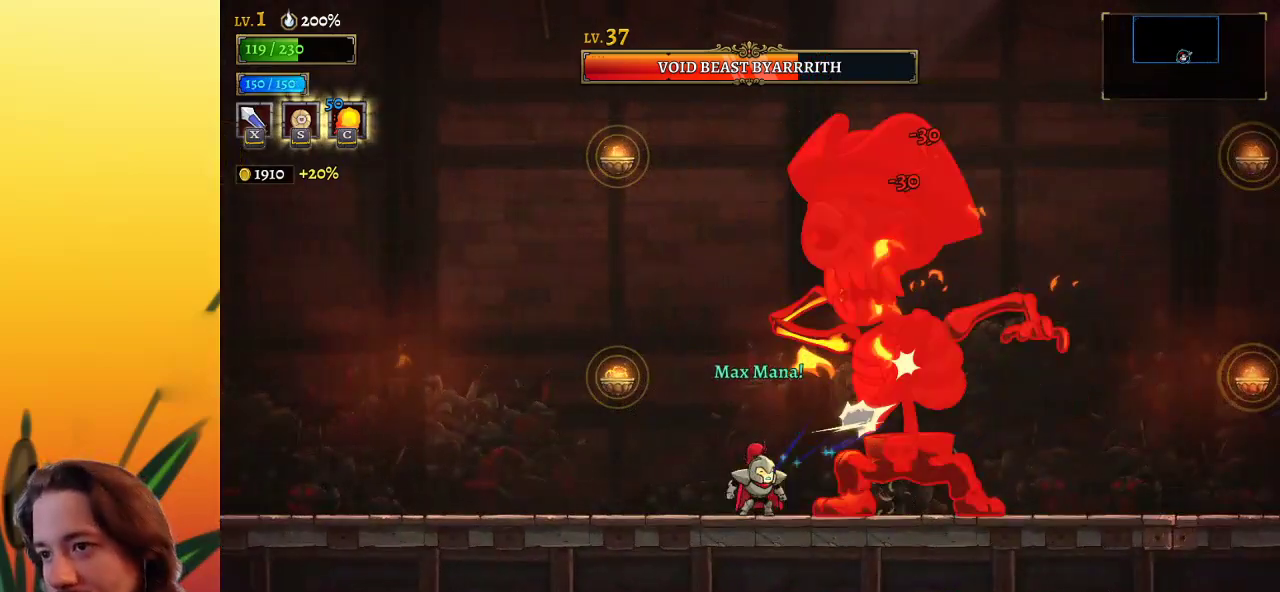
{"keys": [], "events": [[233, "left", "up"]]}